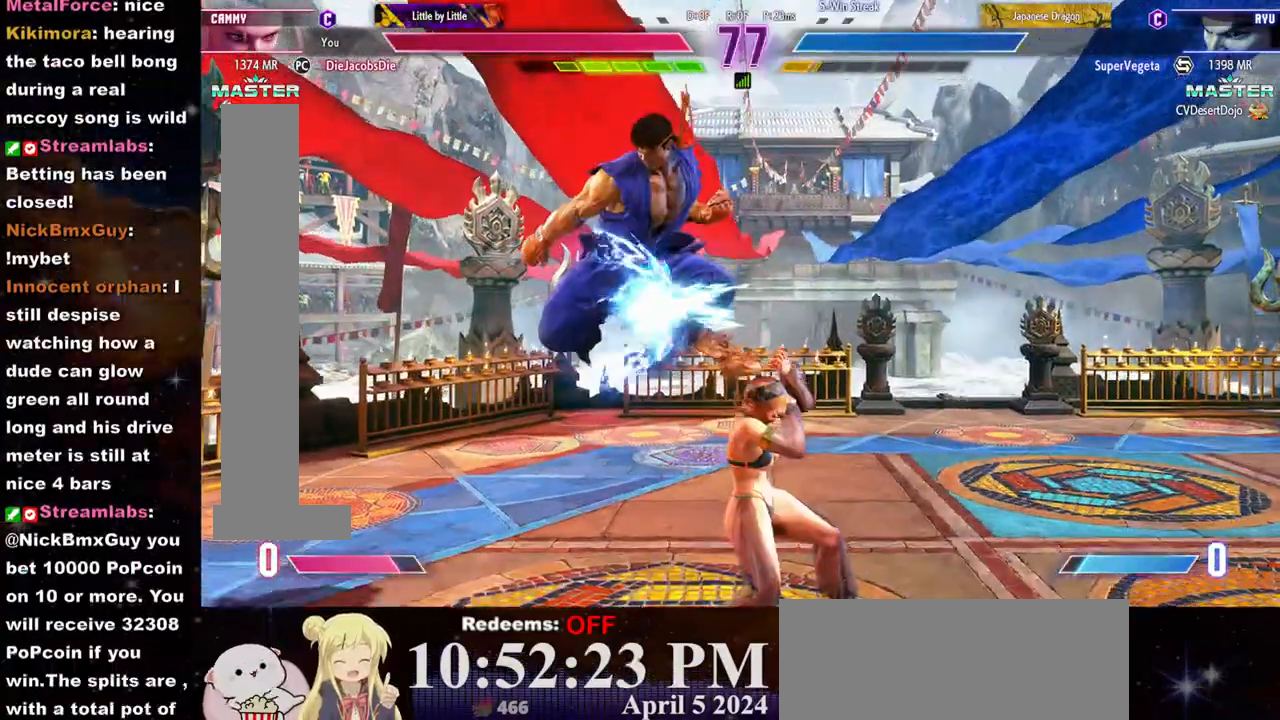
Gameplay with a controller (arcade stick); each line is a JSON object with the inputs held at the frame after it. "events" lists button and stick changes between this image and that frame as [ms after this image, input, new state], when the widget could be followed in between. Not read: L3 R3.
{"buttons": [], "left_stick": "down-right", "events": [[150, "left_stick", "down-right"], [217, "SQUARE", "down"], [283, "SQUARE", "up"]]}
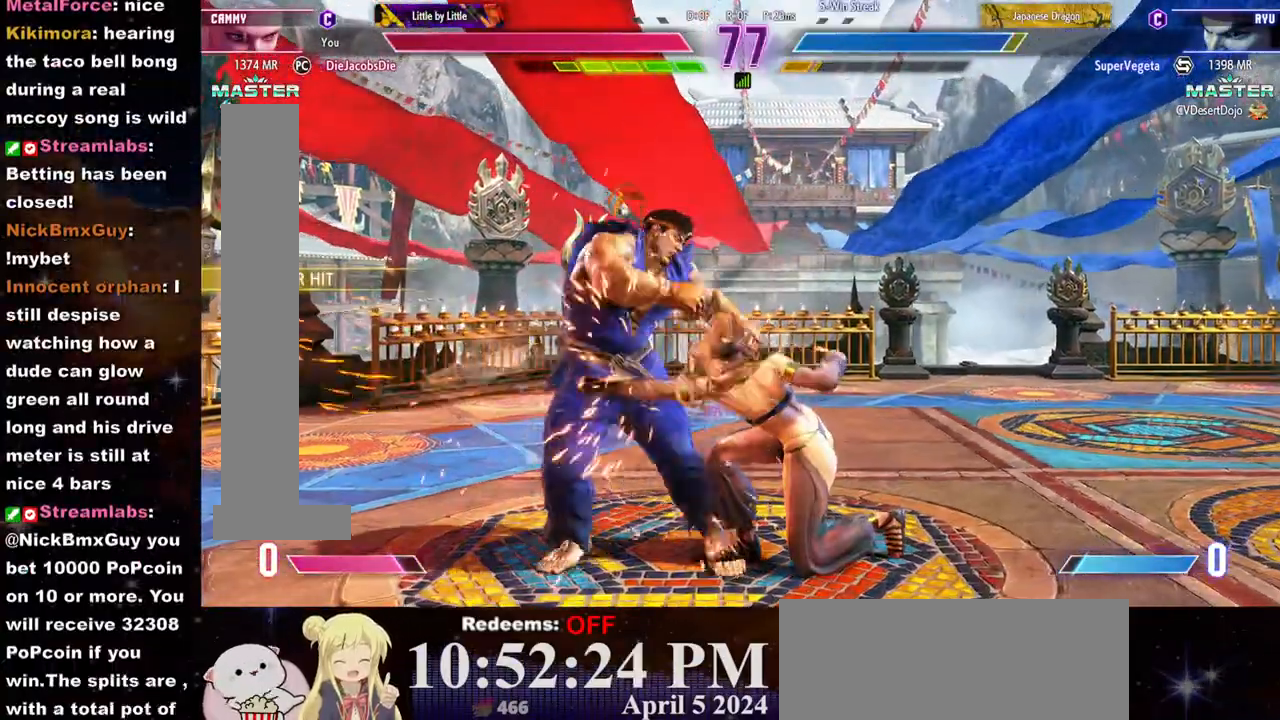
{"buttons": [], "left_stick": "down-right", "events": [[83, "SQUARE", "down"], [133, "SQUARE", "up"], [167, "SQUARE", "down"], [250, "SQUARE", "up"]]}
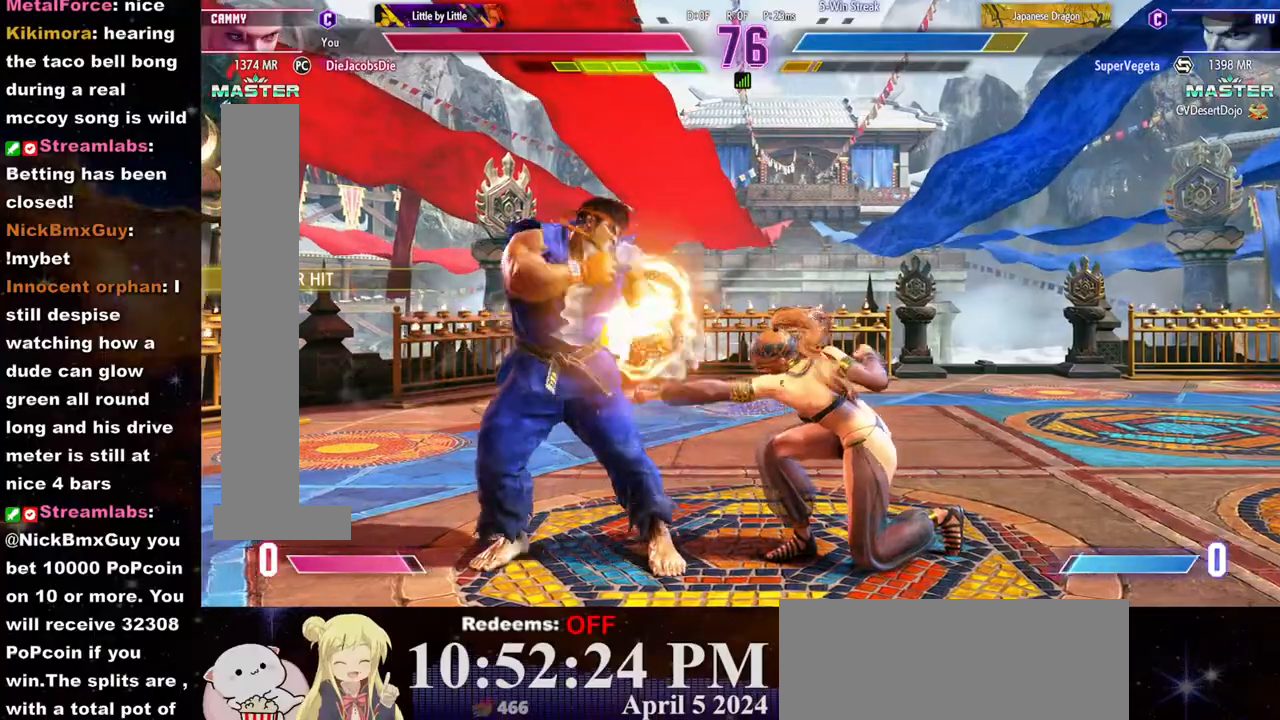
{"buttons": ["R1"], "left_stick": "right", "events": [[267, "CIRCLE", "down"], [333, "left_stick", "center"], [367, "CIRCLE", "up"], [367, "L2", "down"], [417, "left_stick", "right"], [433, "L2", "up"], [500, "R1", "down"]]}
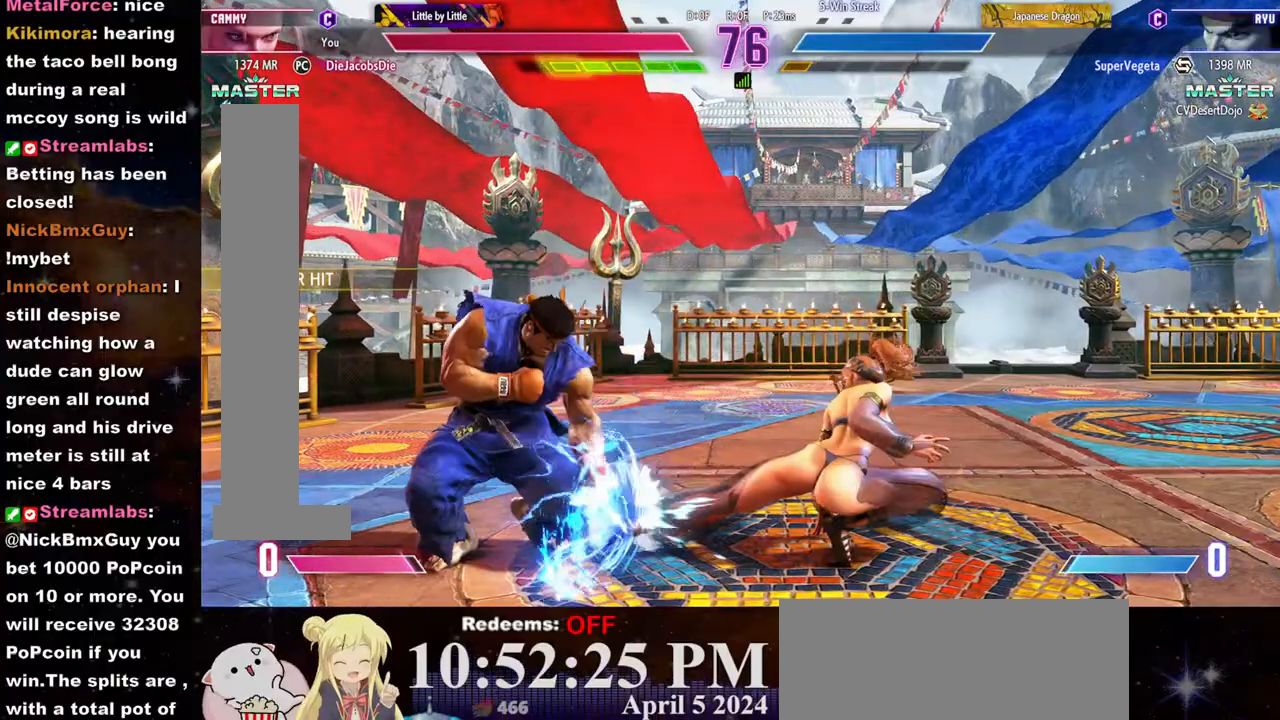
{"buttons": [], "left_stick": "right", "events": [[33, "R1", "up"], [67, "R1", "down"], [133, "R1", "up"], [183, "R1", "down"], [267, "R1", "up"], [300, "R1", "down"], [350, "R1", "up"]]}
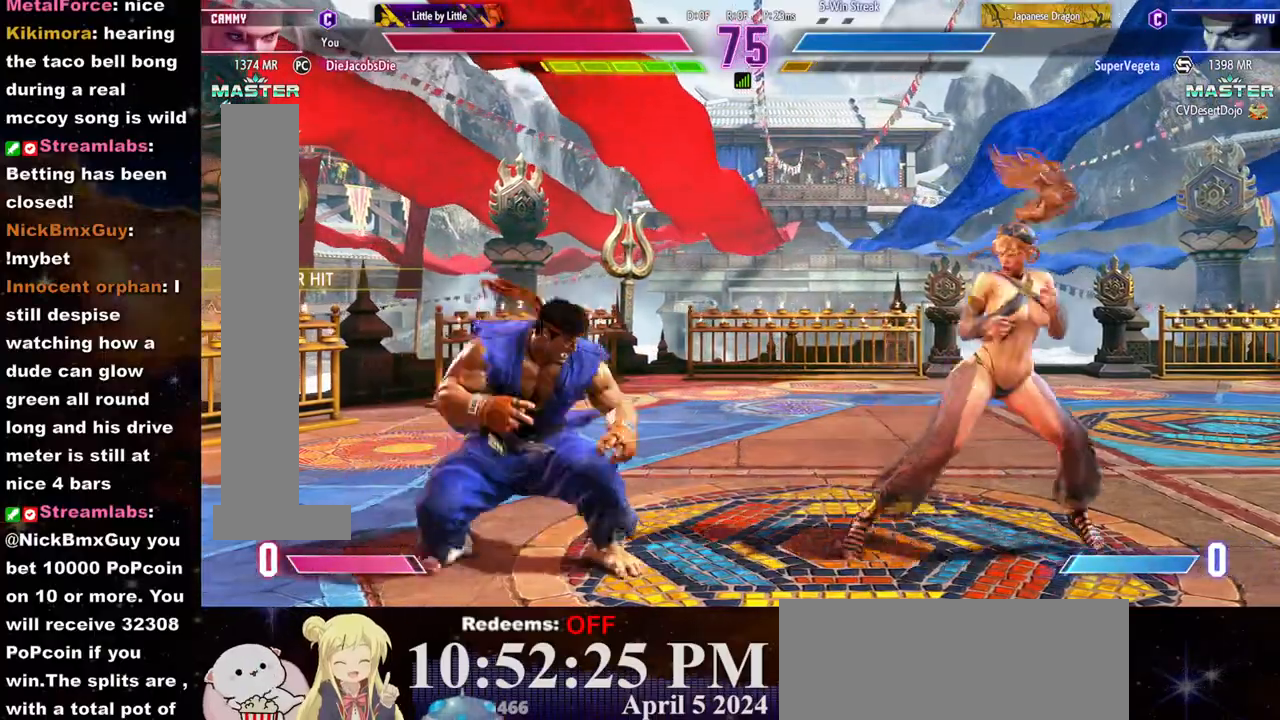
{"buttons": ["CROSS"], "left_stick": "left", "events": [[350, "left_stick", "left"], [467, "CROSS", "down"]]}
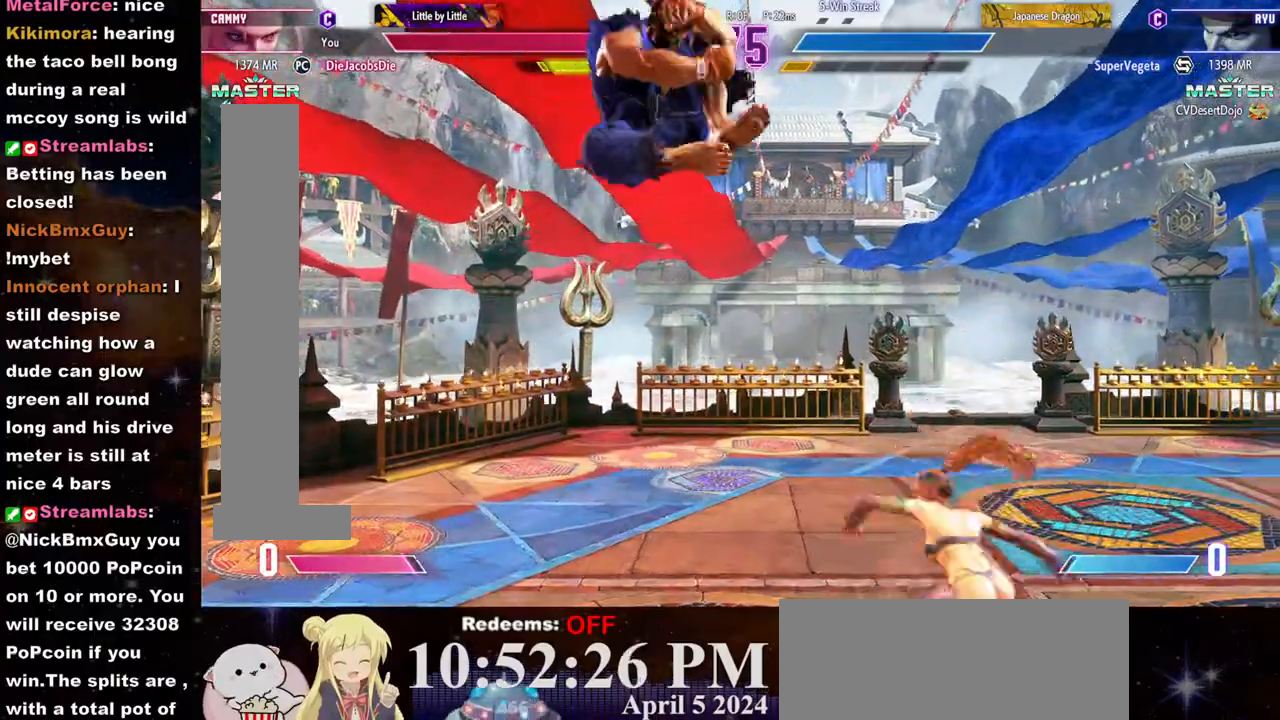
{"buttons": [], "left_stick": "center", "events": [[33, "left_stick", "center"], [50, "CROSS", "up"]]}
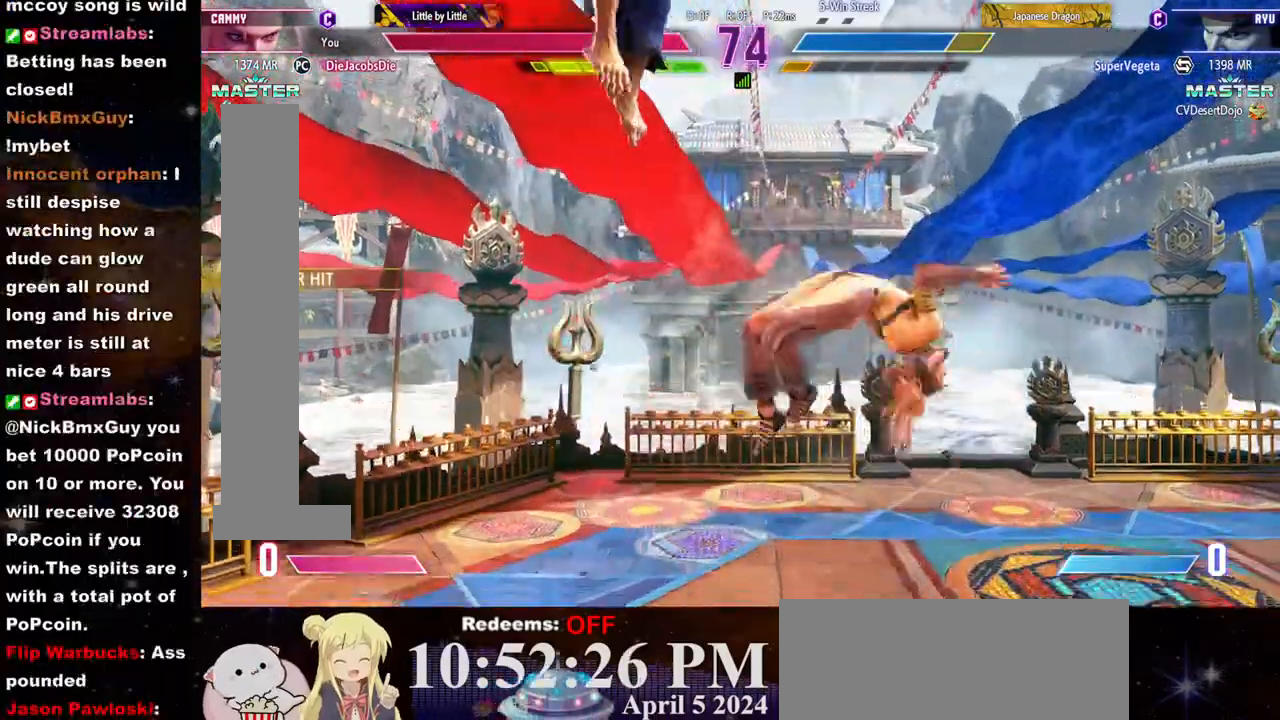
{"buttons": [], "left_stick": "center", "events": [[267, "left_stick", "left"], [350, "left_stick", "center"], [417, "left_stick", "left"], [467, "left_stick", "center"]]}
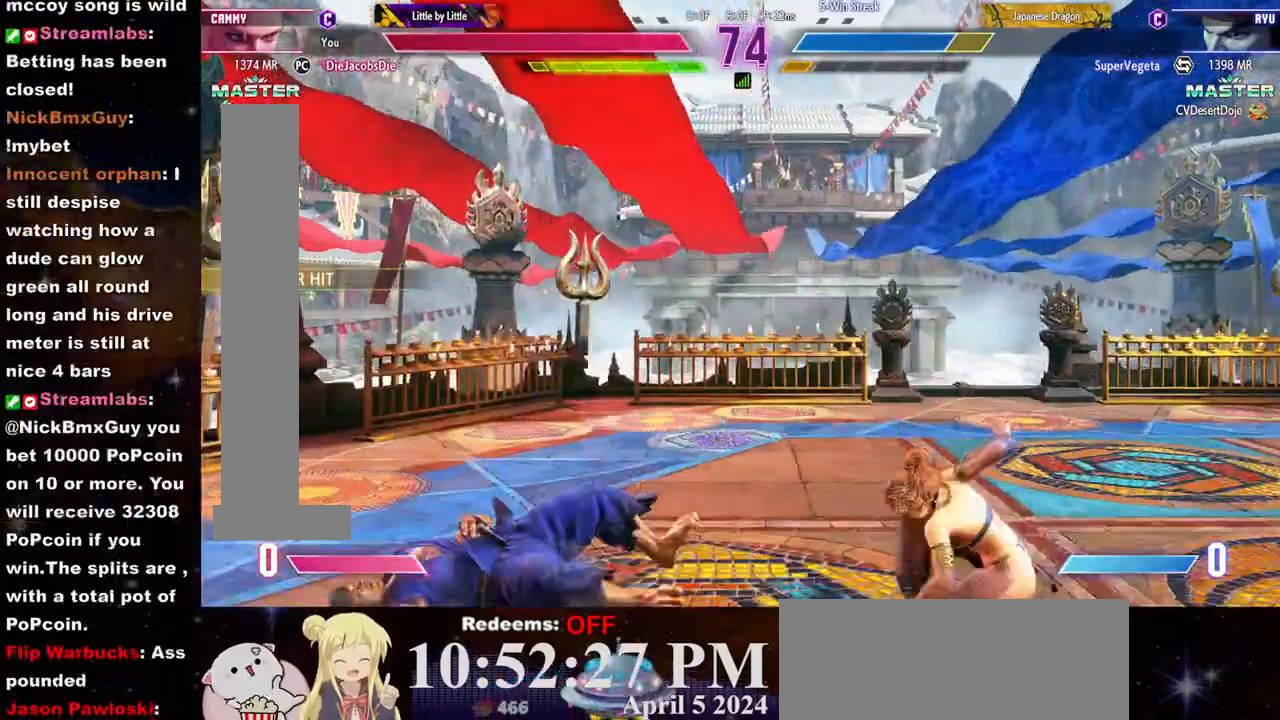
{"buttons": [], "left_stick": "right", "events": [[150, "left_stick", "left"], [217, "left_stick", "center"], [433, "left_stick", "right"]]}
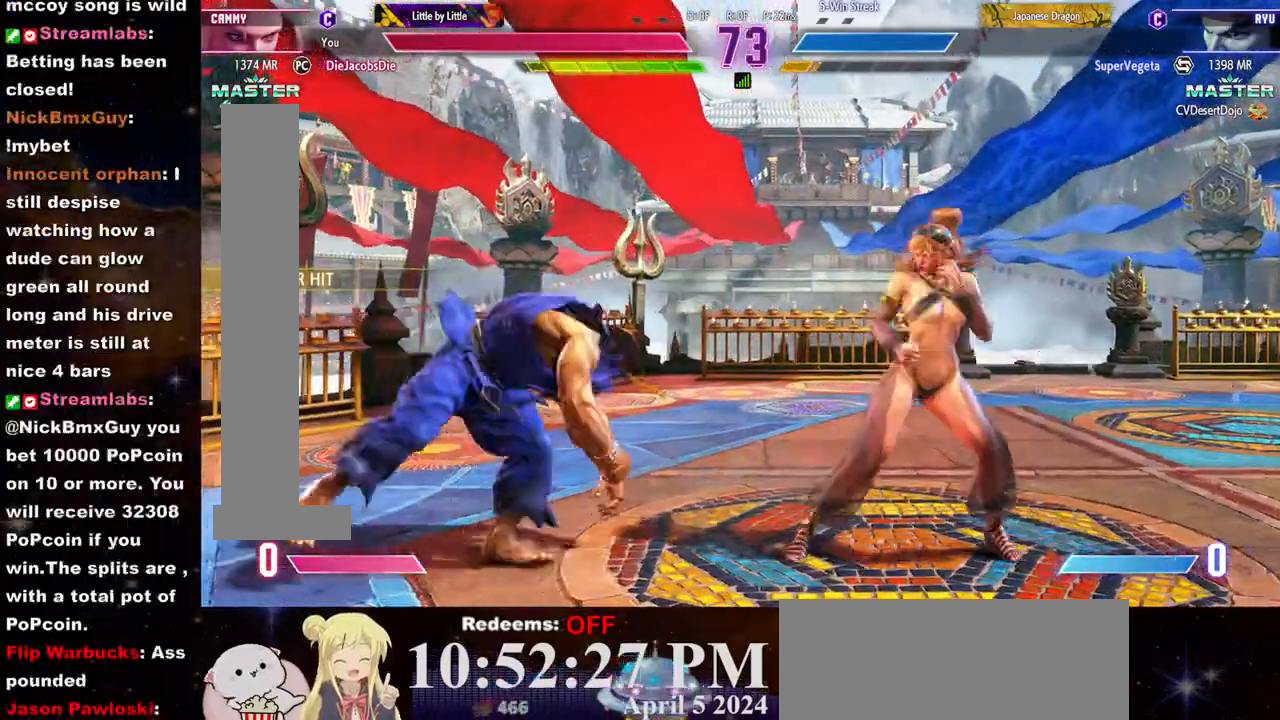
{"buttons": [], "left_stick": "down-right", "events": [[483, "left_stick", "down-right"]]}
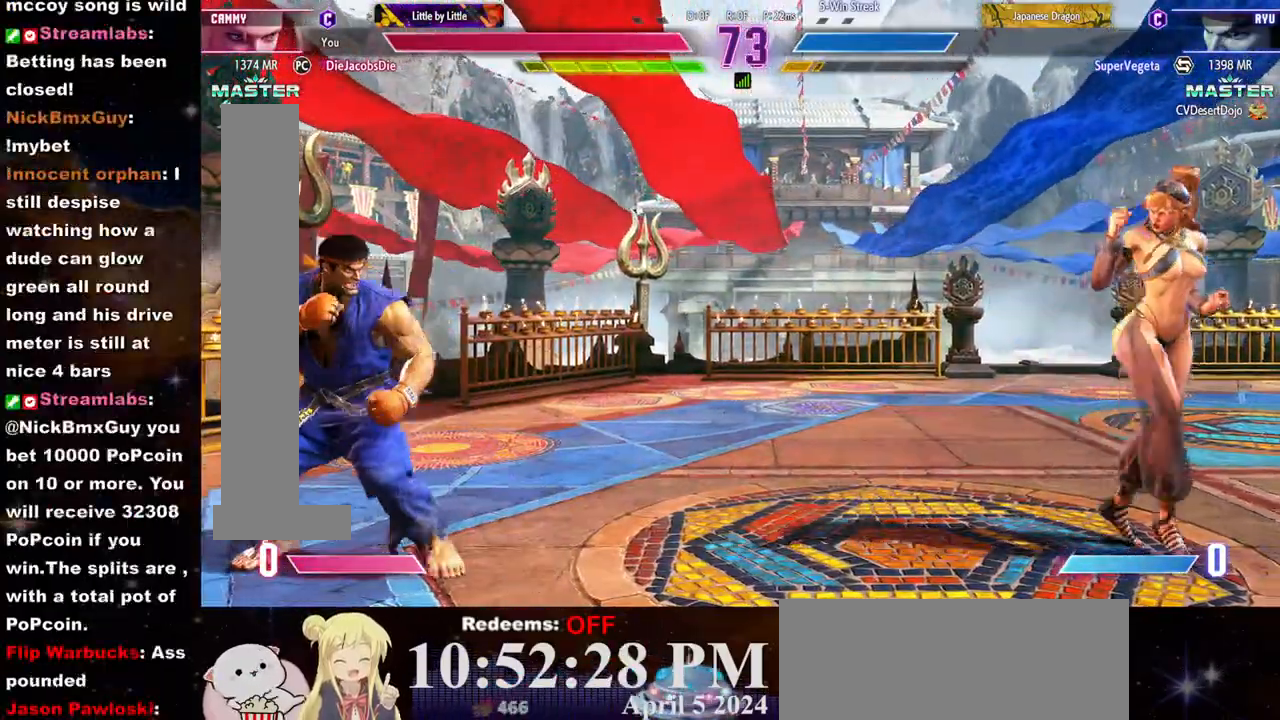
{"buttons": [], "left_stick": "left", "events": [[133, "left_stick", "left"]]}
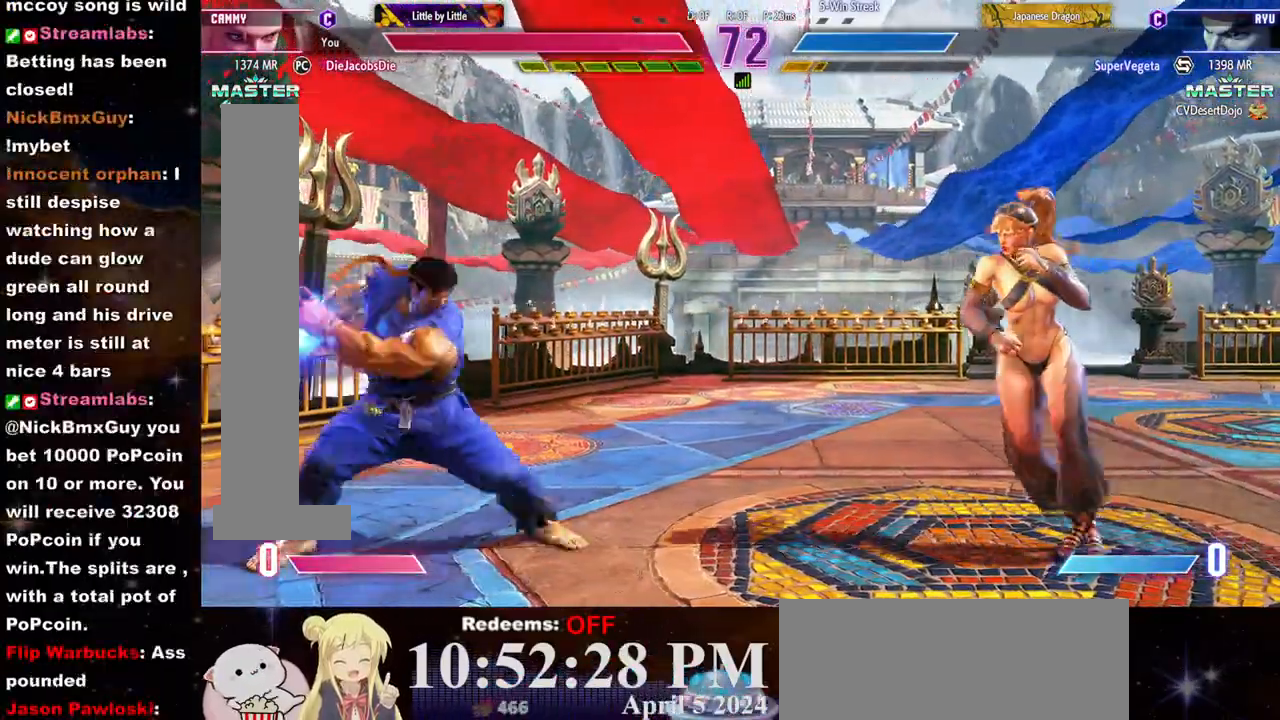
{"buttons": ["R2"], "left_stick": "center", "events": [[100, "left_stick", "down"], [183, "left_stick", "right"], [233, "R2", "down"], [233, "left_stick", "center"]]}
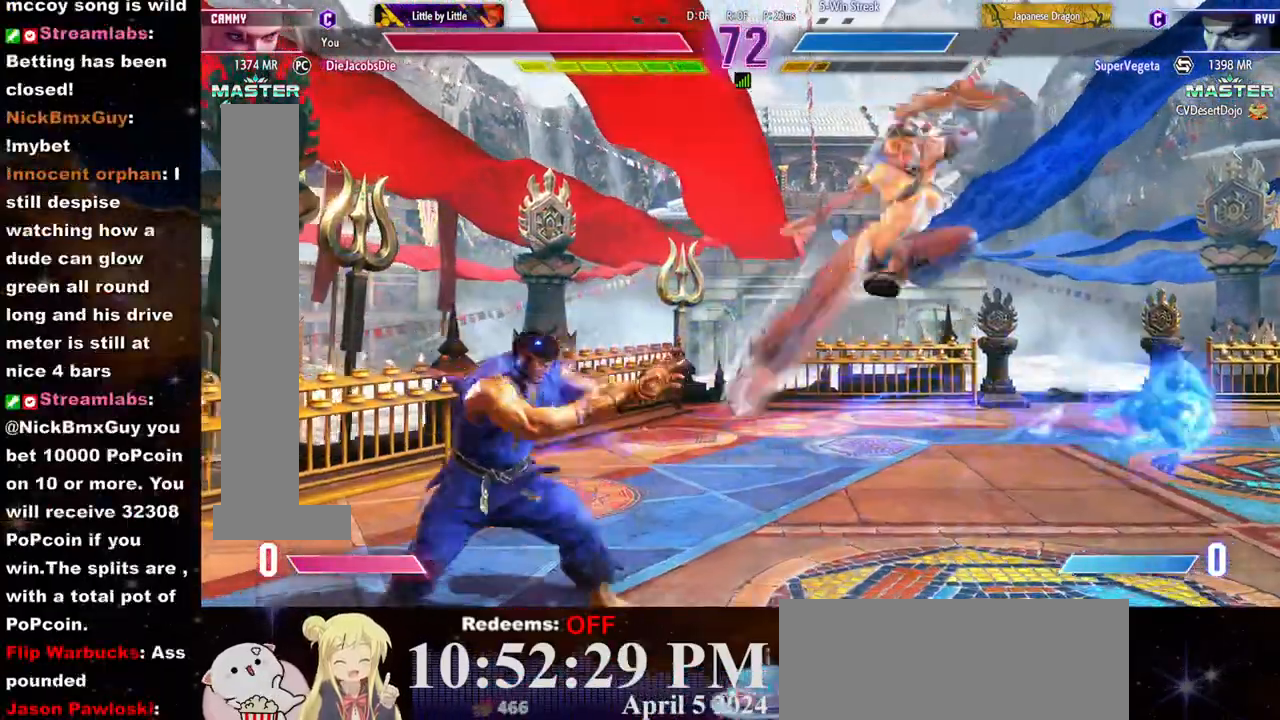
{"buttons": [], "left_stick": "down-right", "events": [[300, "R2", "up"], [317, "left_stick", "down-right"], [433, "TRIANGLE", "down"], [500, "TRIANGLE", "up"]]}
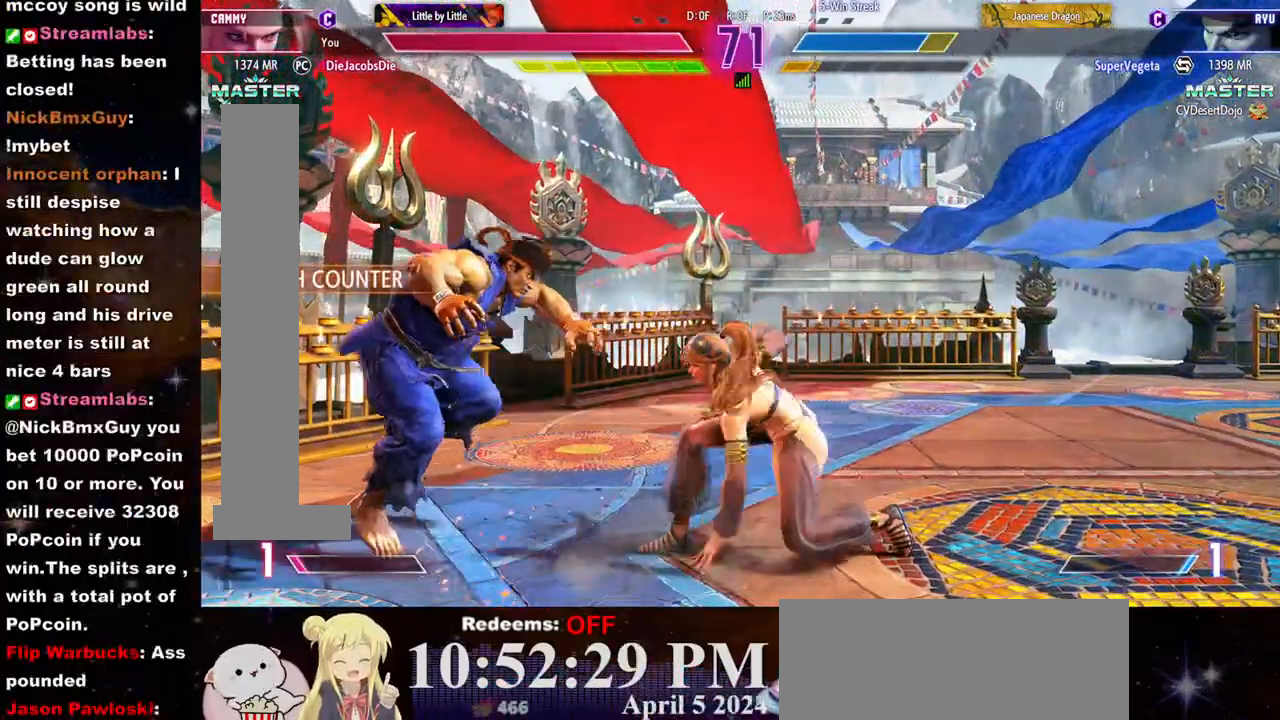
{"buttons": [], "left_stick": "right", "events": [[50, "TRIANGLE", "down"], [100, "left_stick", "center"], [117, "TRIANGLE", "up"], [150, "L2", "down"], [183, "left_stick", "right"], [250, "L2", "up"], [300, "R1", "down"], [333, "R1", "up"], [383, "R1", "down"], [450, "R1", "up"]]}
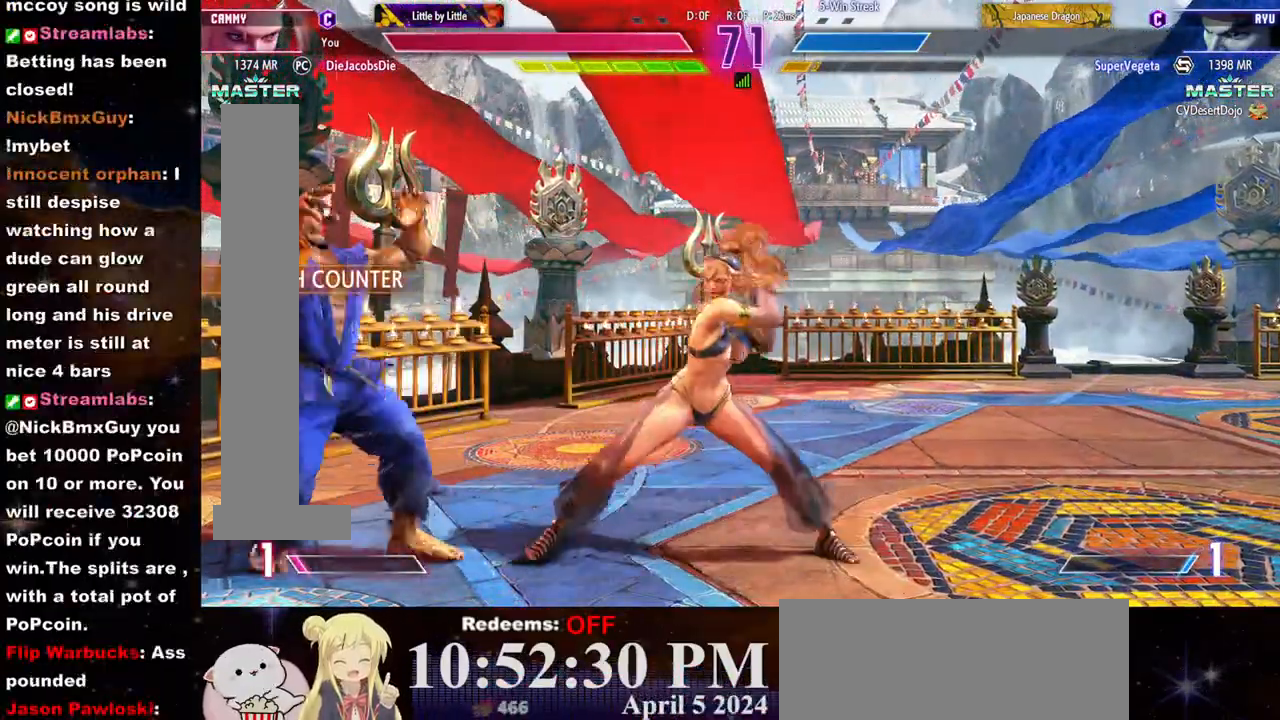
{"buttons": ["L2"], "left_stick": "right", "events": [[500, "L2", "down"]]}
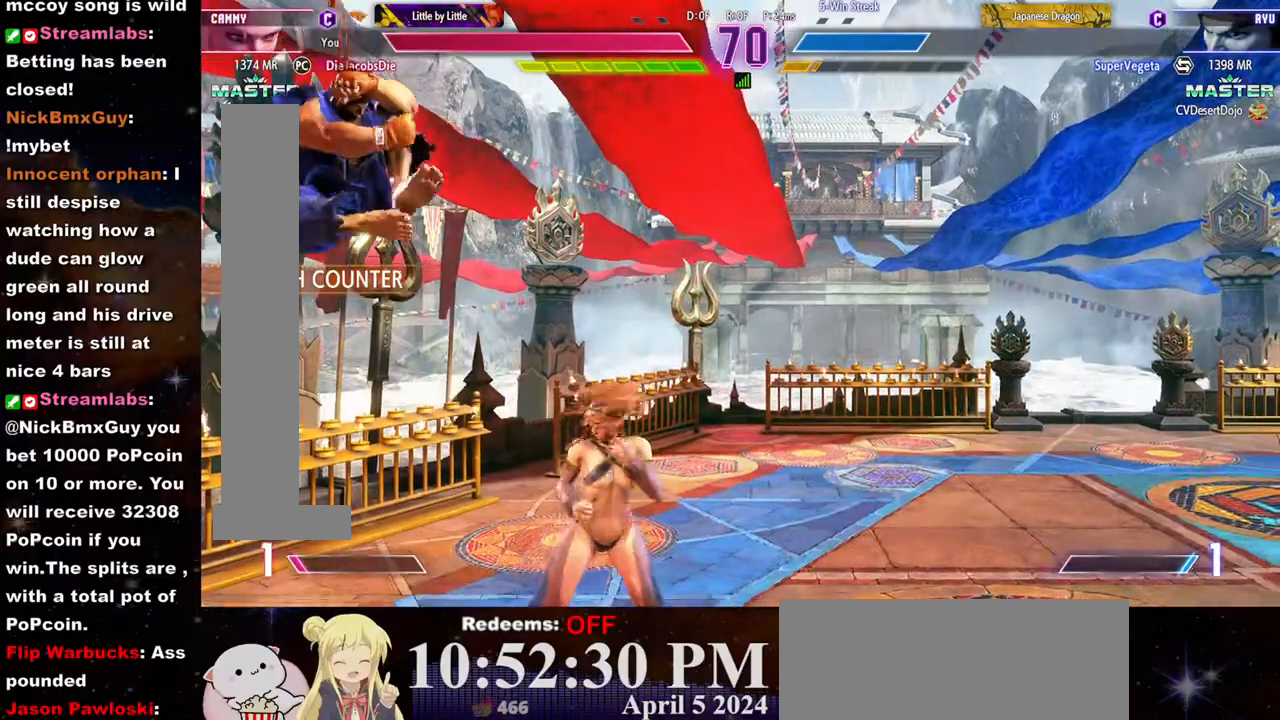
{"buttons": [], "left_stick": "down-right"}
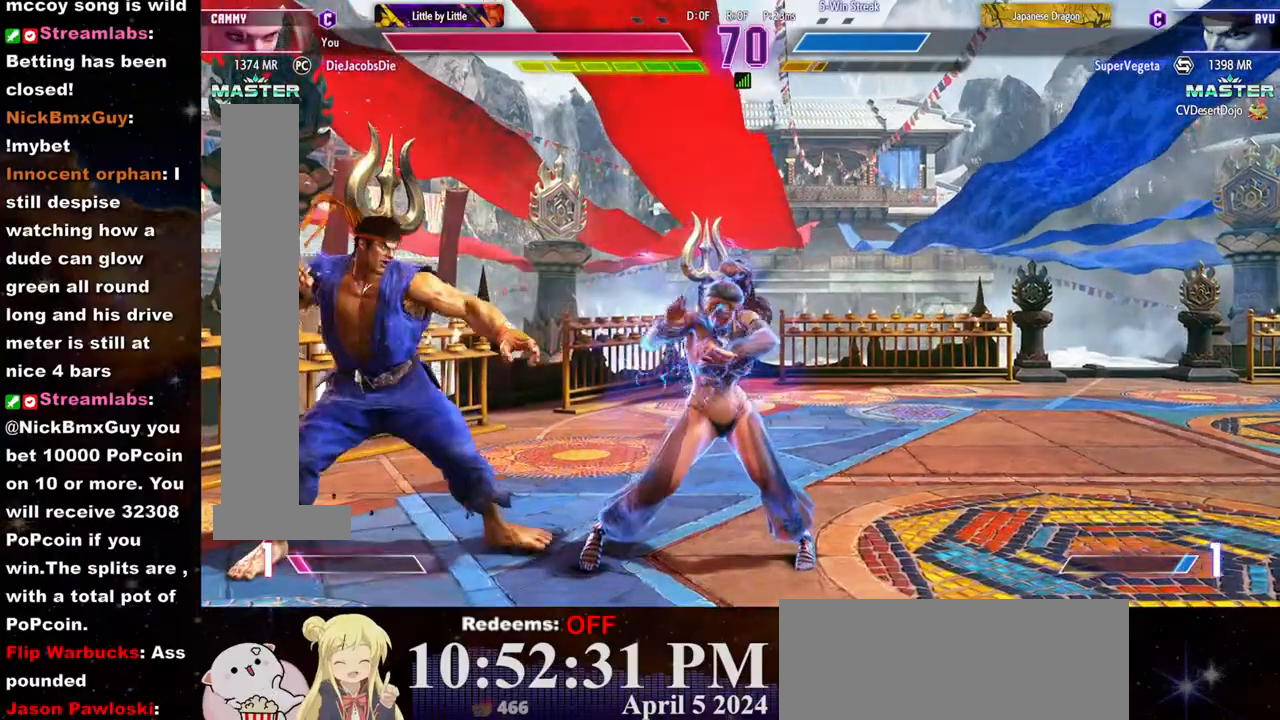
{"buttons": [], "left_stick": "down-right", "events": []}
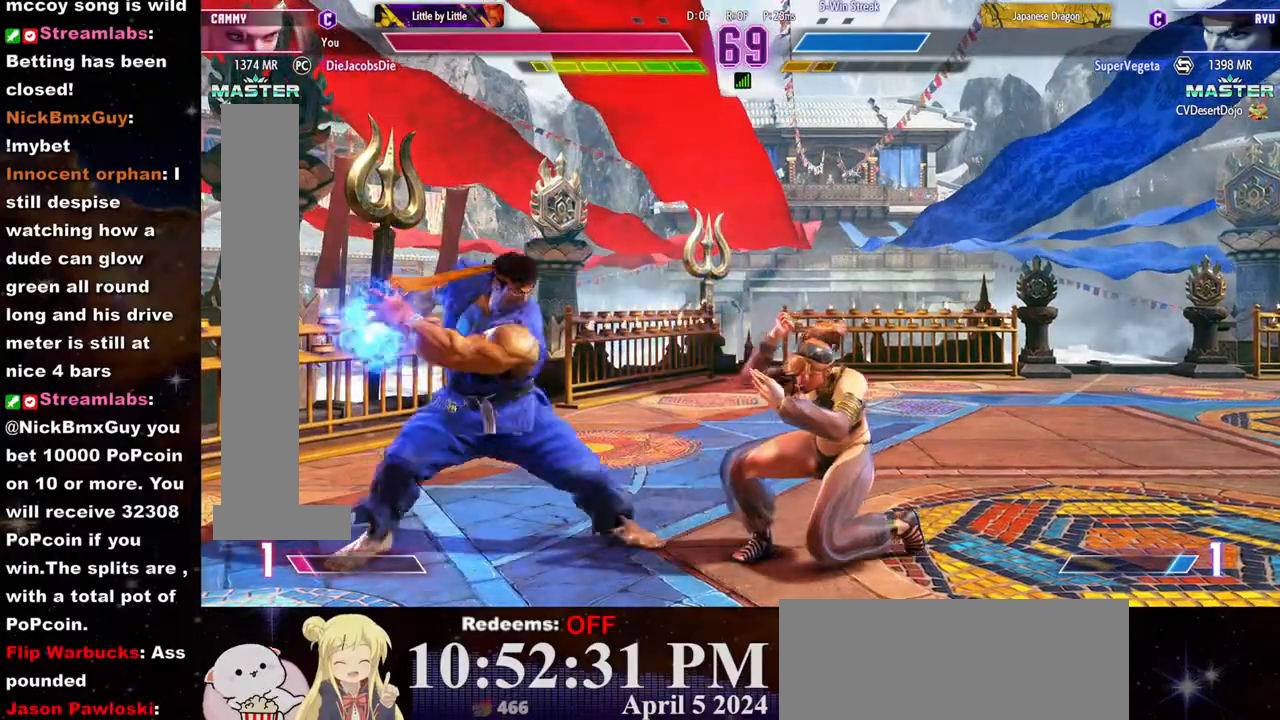
{"buttons": [], "left_stick": "right", "events": [[350, "left_stick", "right"]]}
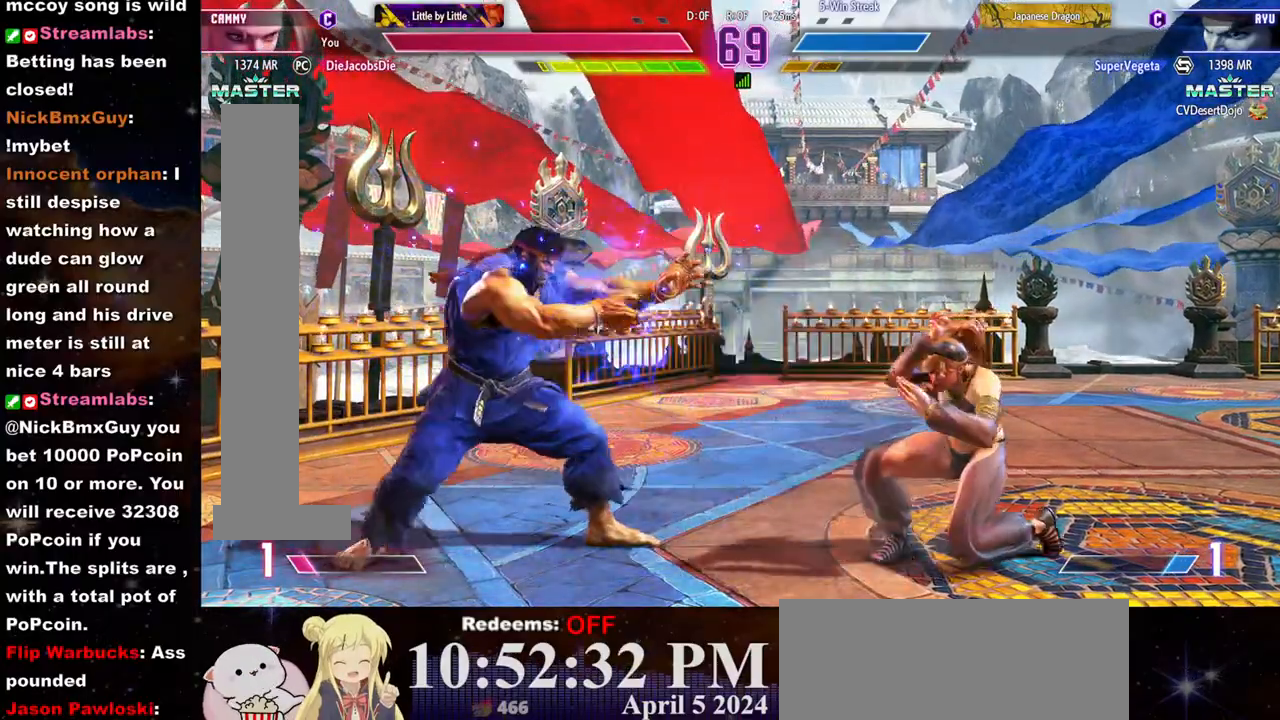
{"buttons": [], "left_stick": "right", "events": [[217, "left_stick", "down-right"], [433, "left_stick", "right"]]}
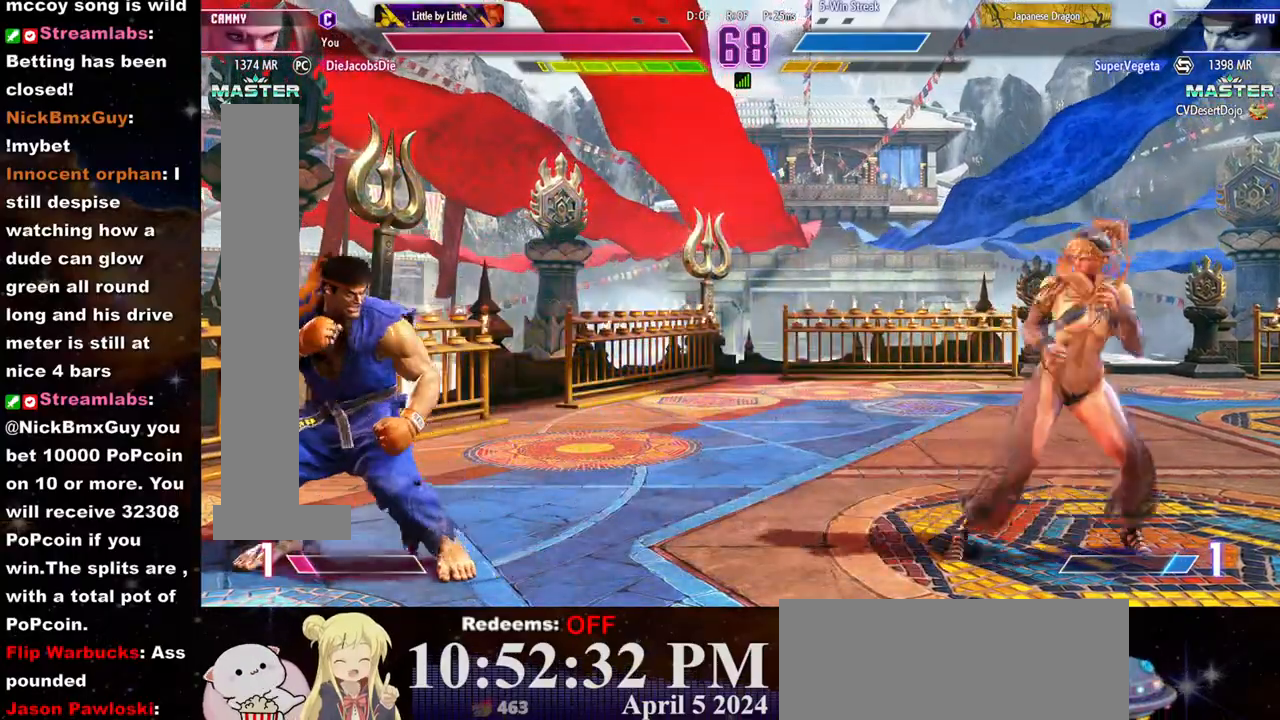
{"buttons": [], "left_stick": "down-right", "events": [[67, "left_stick", "left"], [233, "left_stick", "right"], [483, "left_stick", "down-right"]]}
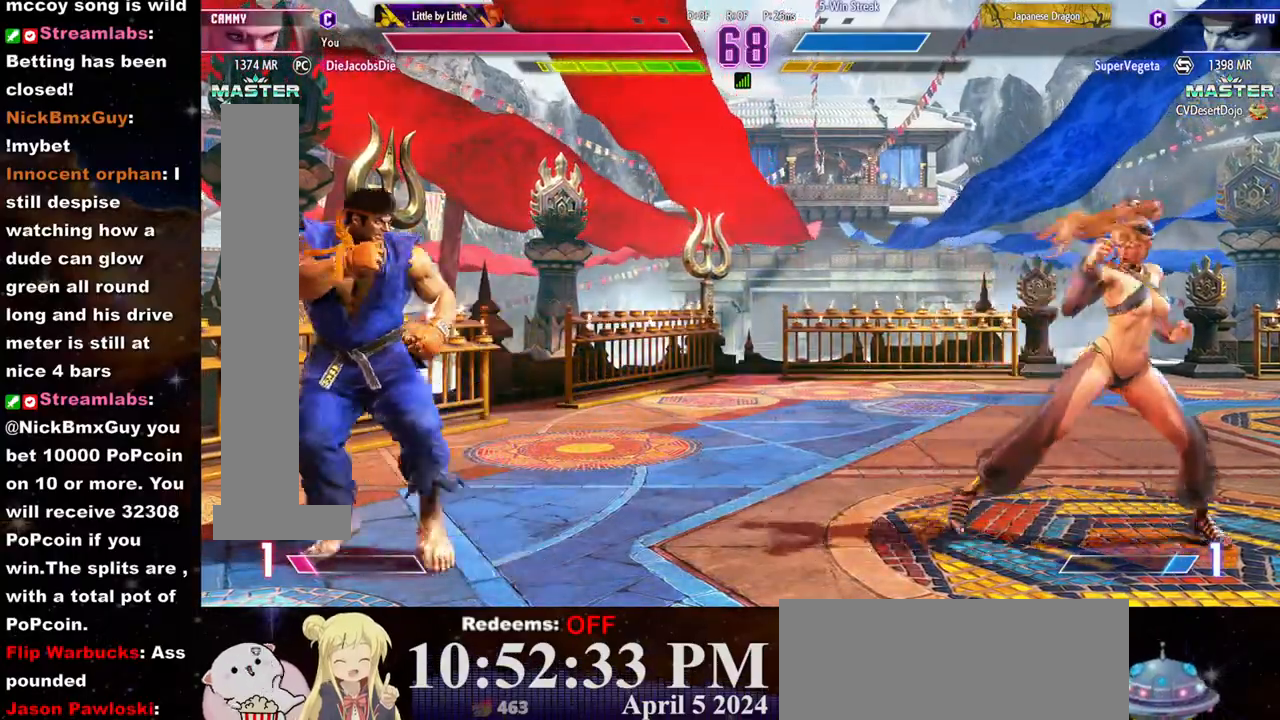
{"buttons": [], "left_stick": "left", "events": [[150, "left_stick", "right"], [467, "left_stick", "left"]]}
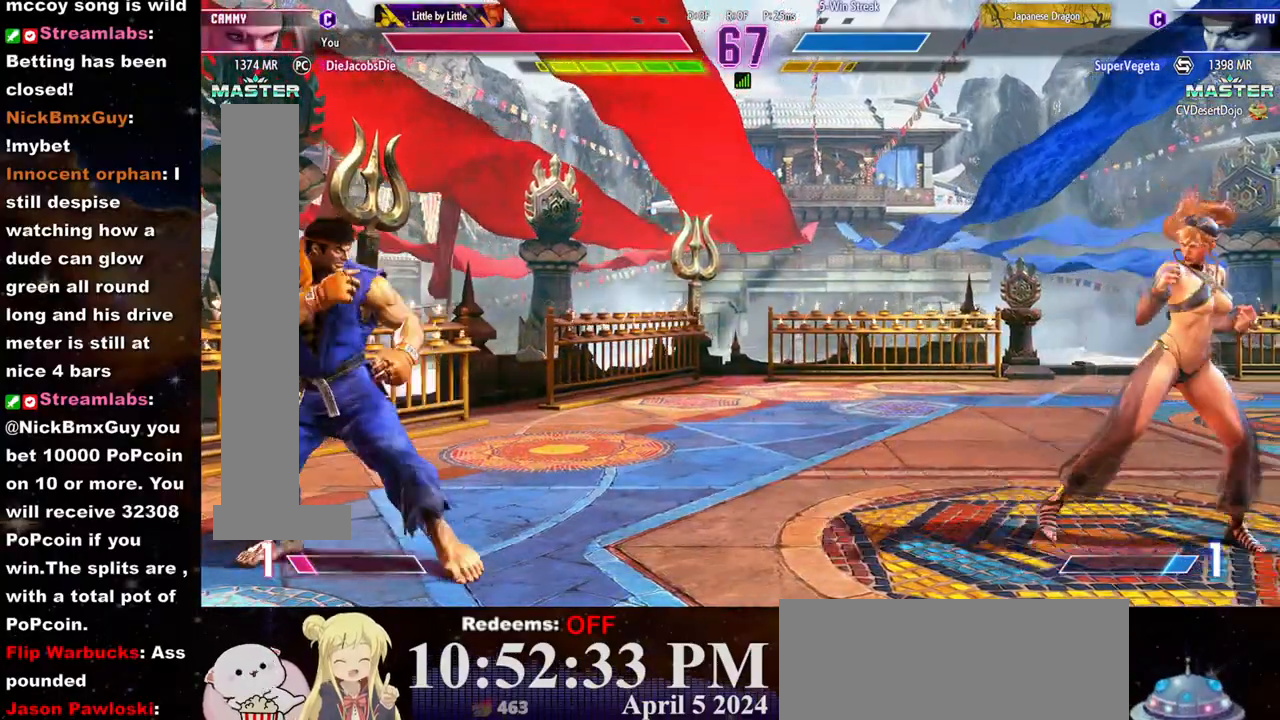
{"buttons": [], "left_stick": "center", "events": [[200, "left_stick", "down"], [283, "left_stick", "right"], [317, "R1", "down"], [333, "TRIANGLE", "down"], [350, "left_stick", "center"], [383, "R1", "up"], [383, "TRIANGLE", "up"], [467, "R1", "down"], [500, "R1", "up"]]}
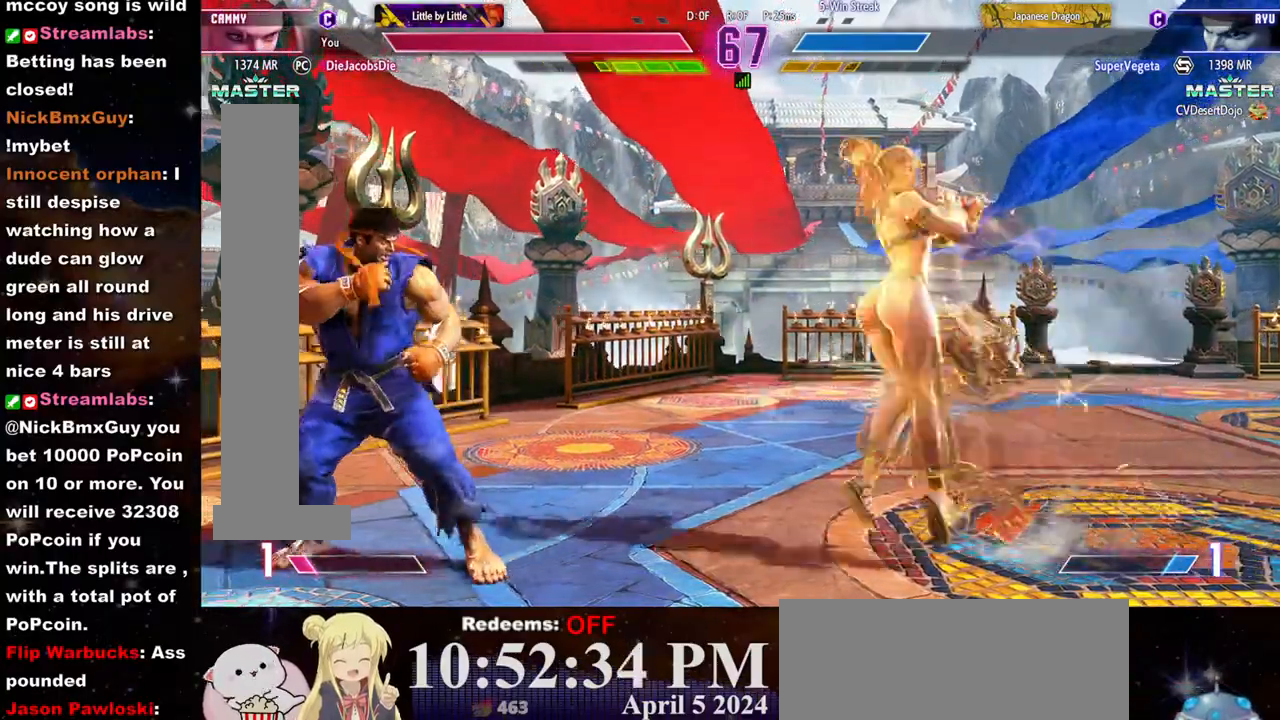
{"buttons": [], "left_stick": "center", "events": [[83, "R1", "down"], [117, "R1", "up"], [183, "R1", "down"], [183, "TRIANGLE", "down"], [233, "R1", "up"], [233, "TRIANGLE", "up"], [300, "R1", "down"], [300, "TRIANGLE", "down"], [350, "TRIANGLE", "up"], [367, "R1", "up"], [400, "R1", "down"], [400, "TRIANGLE", "down"], [467, "TRIANGLE", "up"], [483, "R1", "up"]]}
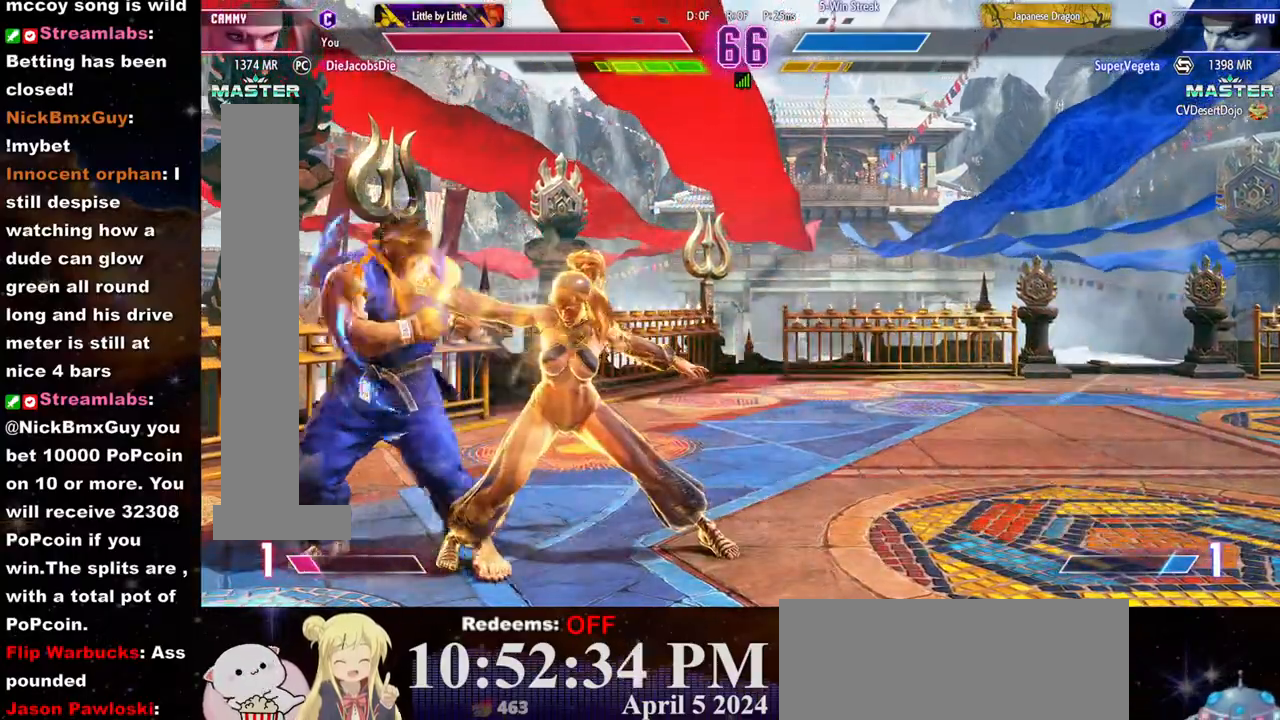
{"buttons": [], "left_stick": "center", "events": [[300, "SQUARE", "down"], [500, "SQUARE", "up"]]}
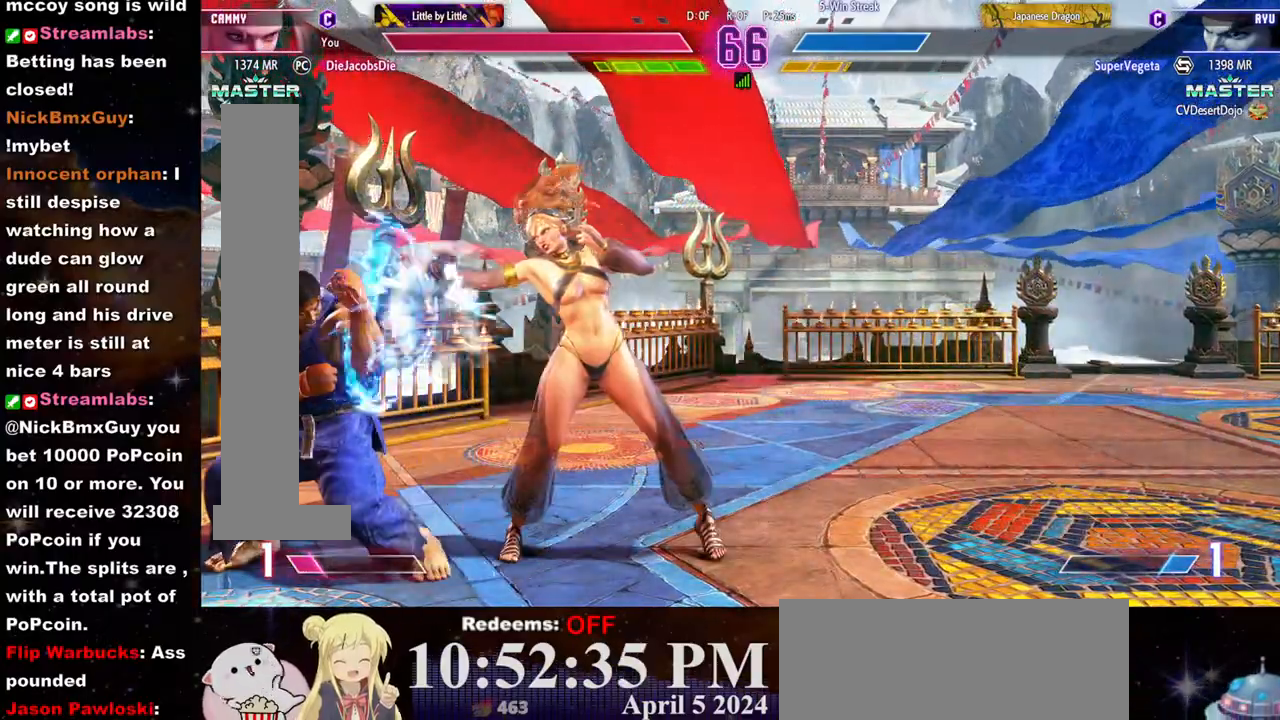
{"buttons": [], "left_stick": "right", "events": [[233, "left_stick", "right"]]}
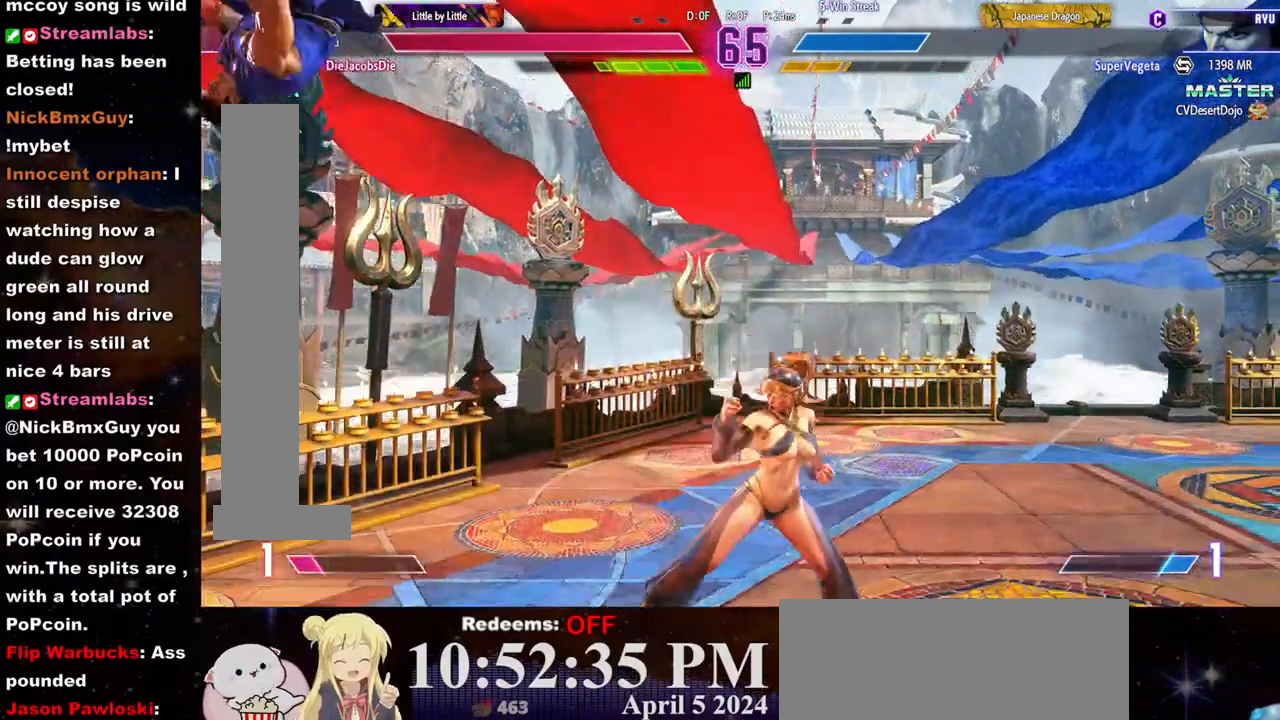
{"buttons": [], "left_stick": "center", "events": [[33, "left_stick", "left"], [200, "CIRCLE", "down"], [217, "left_stick", "up"], [283, "CIRCLE", "up"], [283, "left_stick", "center"]]}
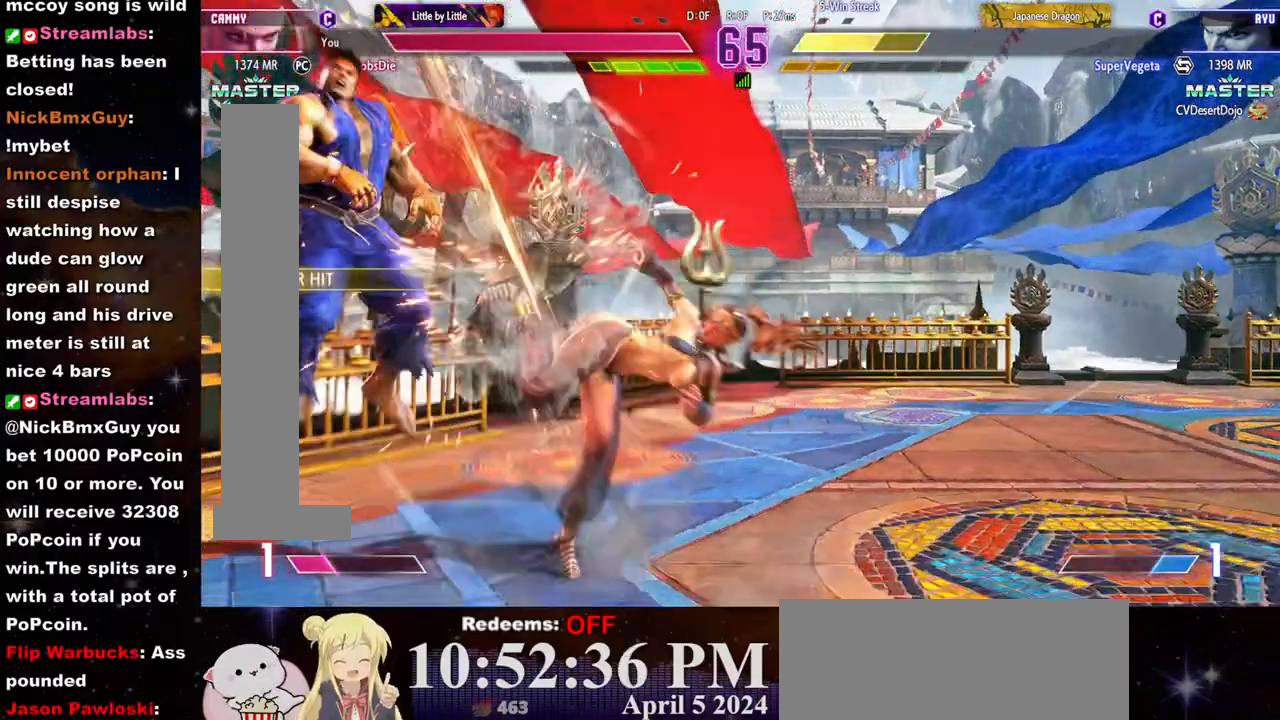
{"buttons": [], "left_stick": "left", "events": [[467, "left_stick", "left"]]}
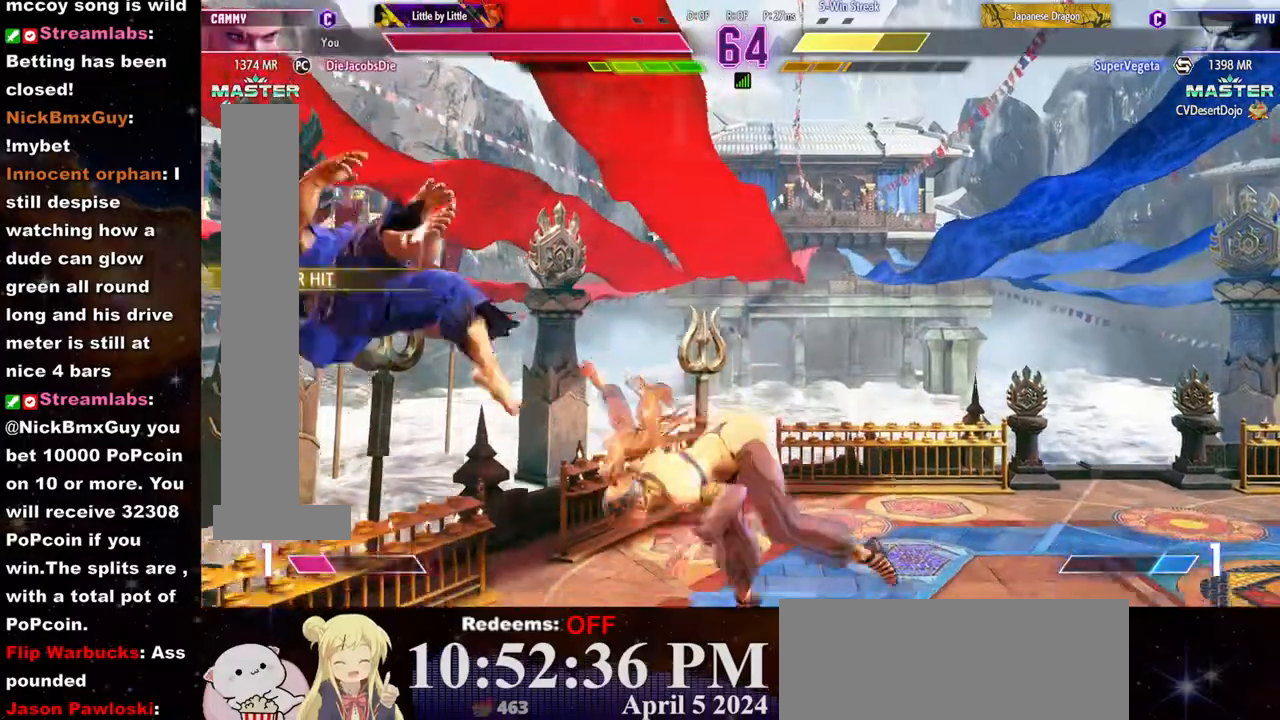
{"buttons": [], "left_stick": "left", "events": [[50, "left_stick", "center"], [117, "left_stick", "left"], [183, "left_stick", "center"], [250, "left_stick", "left"], [300, "left_stick", "center"], [350, "left_stick", "left"]]}